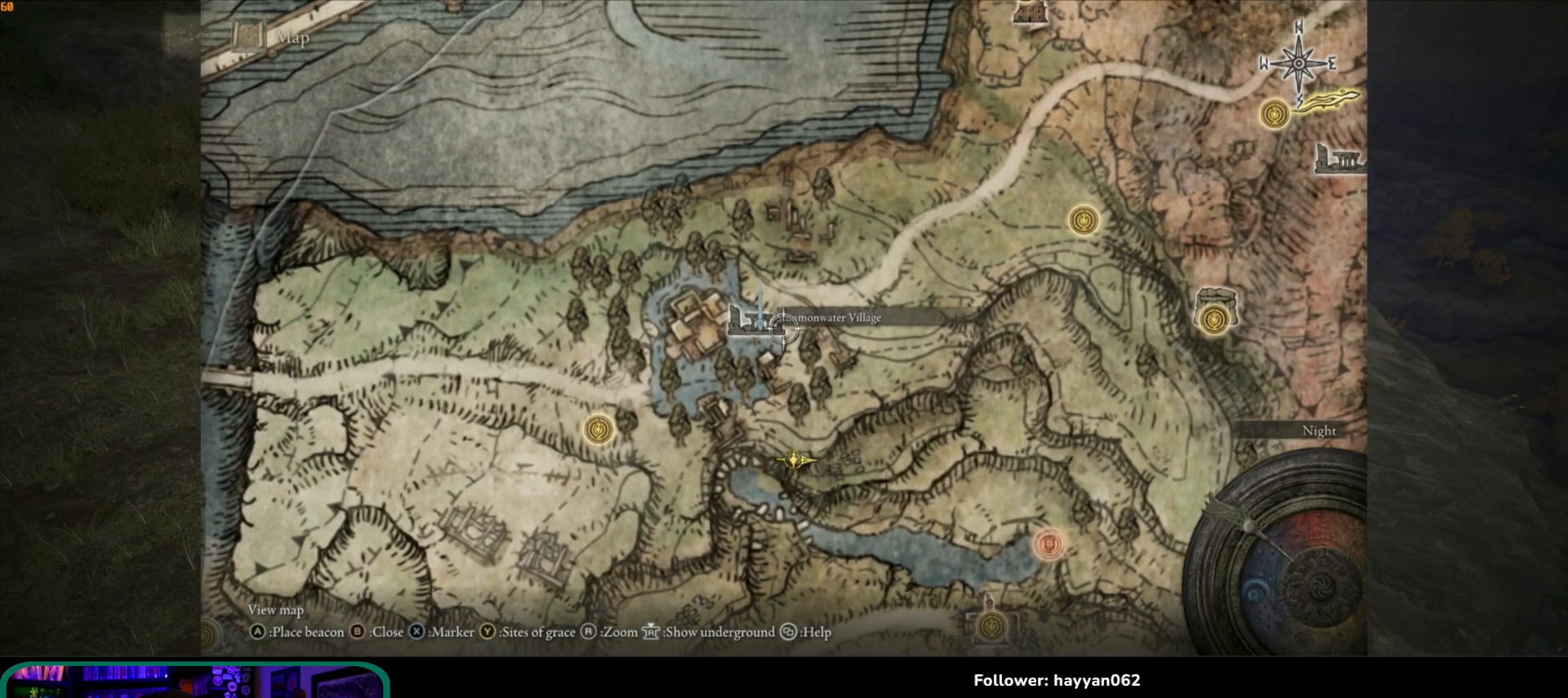
Gameplay with a controller (Xbox layout); each line is a JSON object with the inputs held at the frame after it. "events" lists button and stick changes between this image and that frame as [ms after this image, input, new state], when the widget could be followed in between. Not read: L3 R3.
{"buttons": [], "left_stick": "center", "right_stick": "center", "events": [[200, "left_stick", "center"]]}
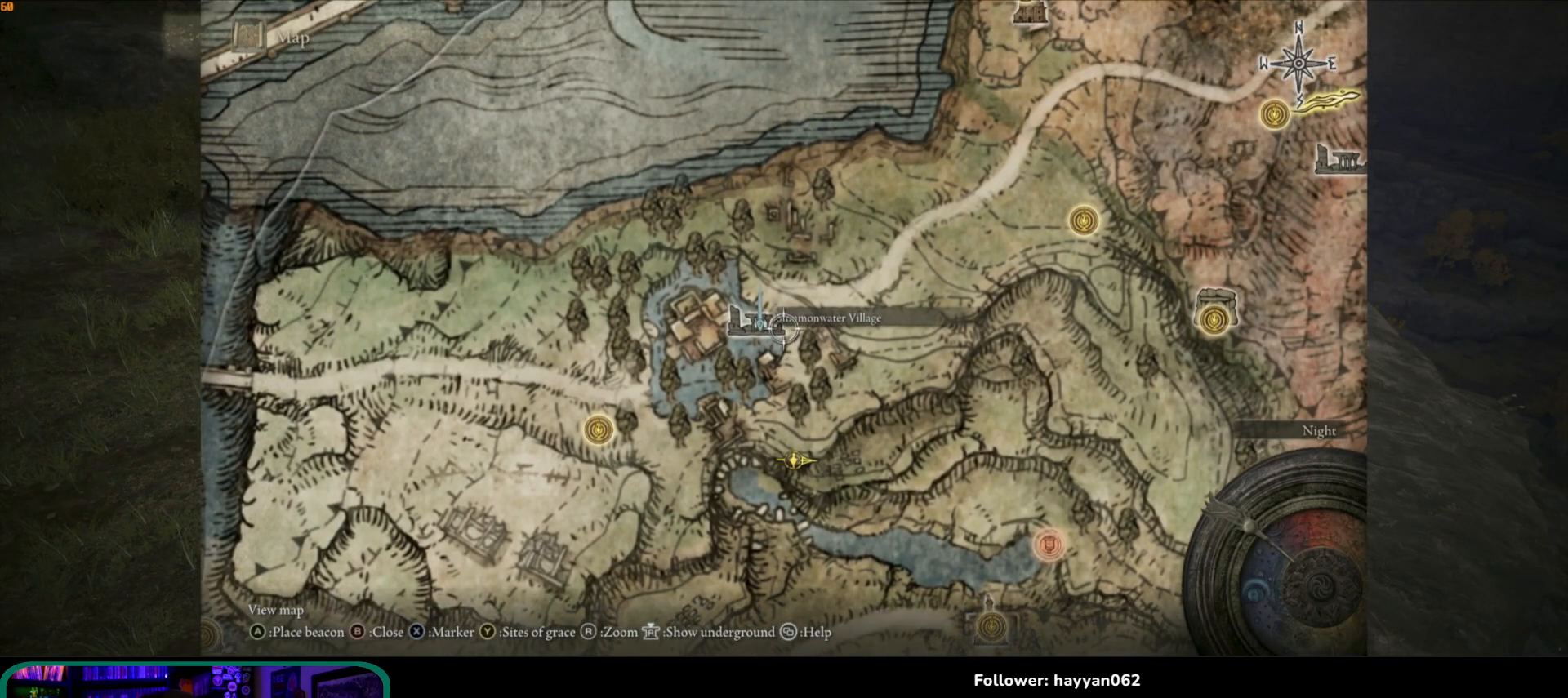
{"buttons": [], "left_stick": "center", "right_stick": "center", "events": []}
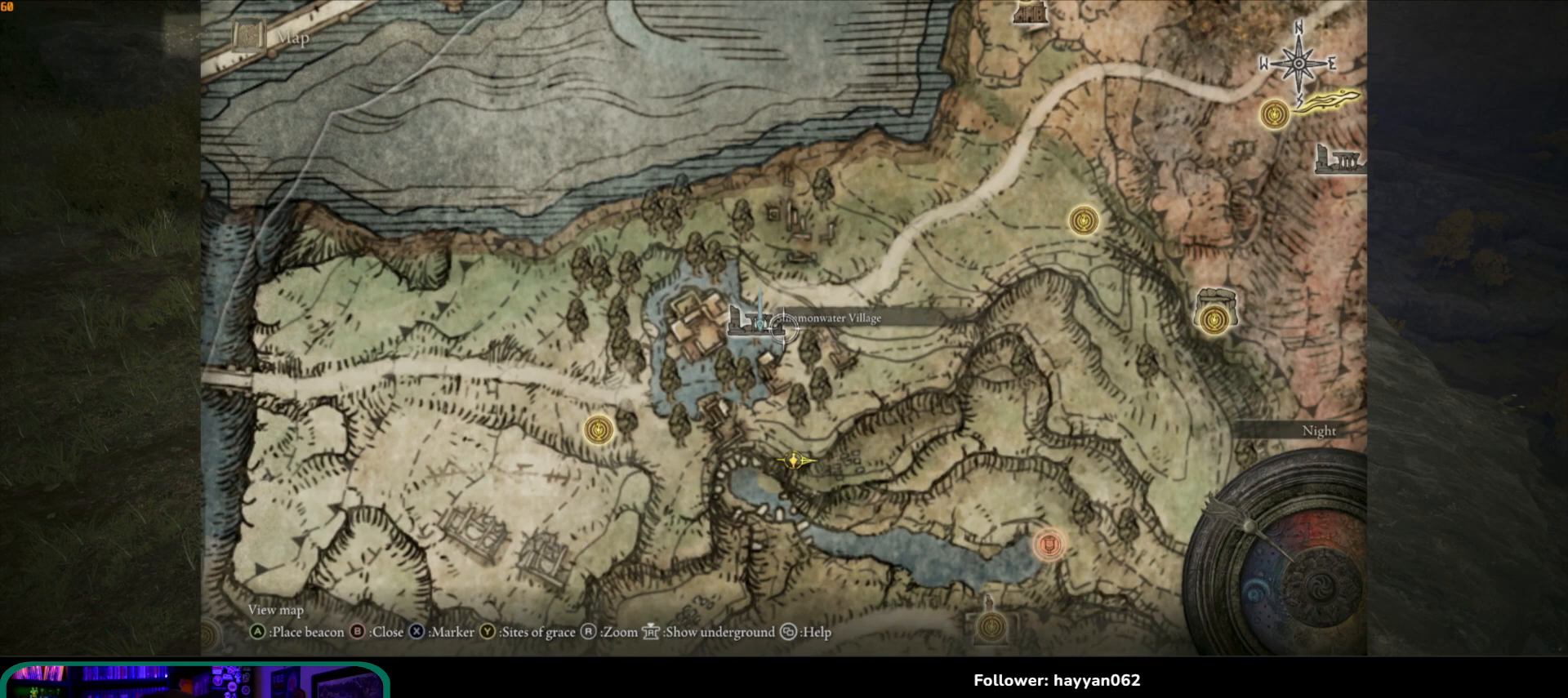
{"buttons": [], "left_stick": "center", "right_stick": "center", "events": []}
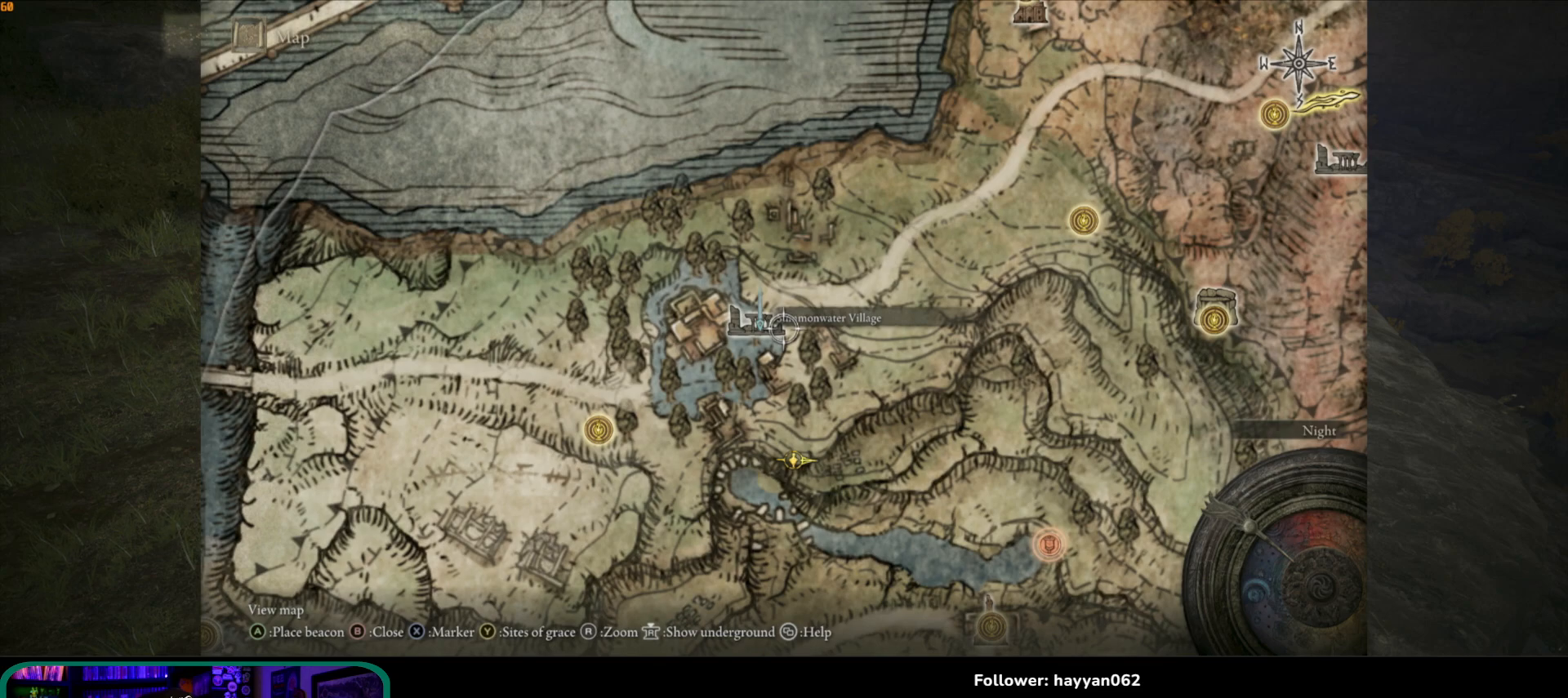
{"buttons": [], "left_stick": "up", "right_stick": "center", "events": [[450, "left_stick", "up"]]}
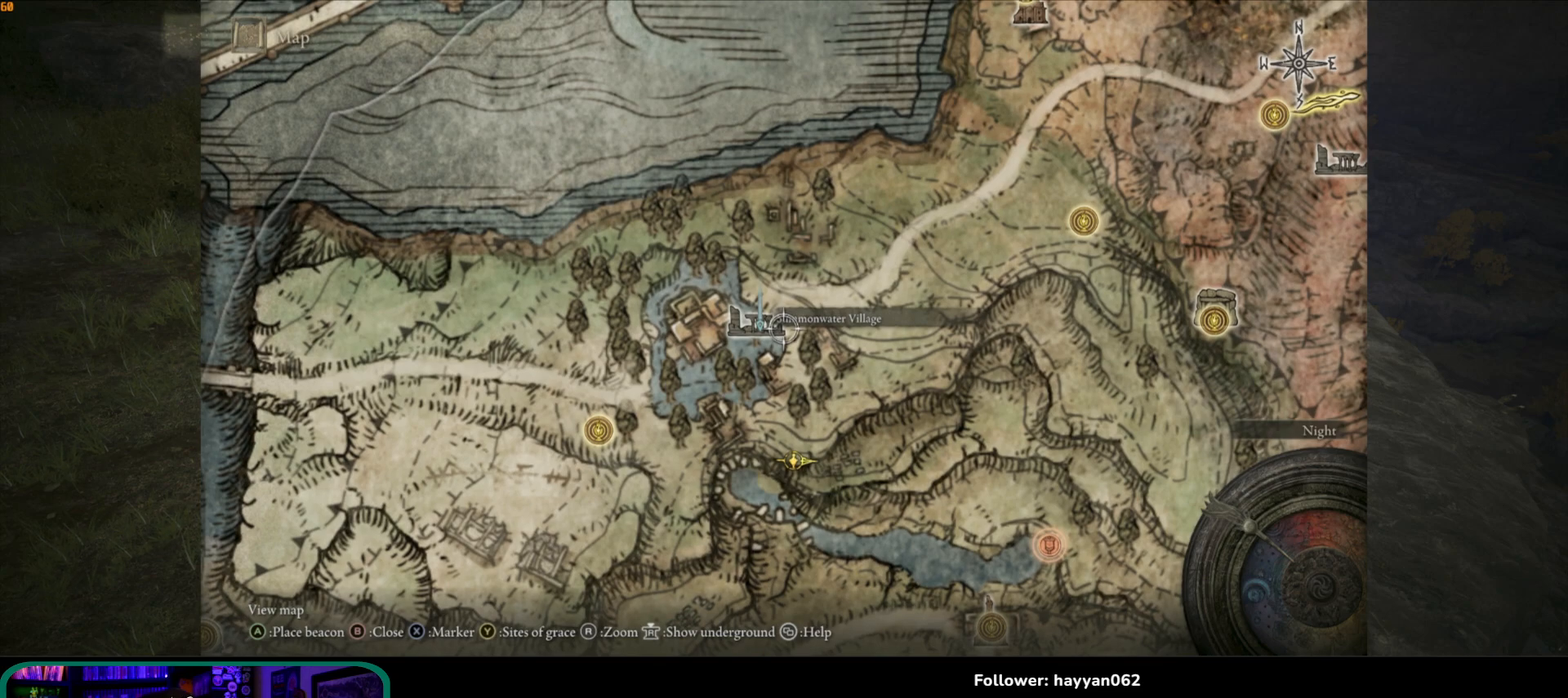
{"buttons": [], "left_stick": "center", "right_stick": "center", "events": [[100, "left_stick", "center"], [317, "left_stick", "up-left"], [450, "left_stick", "center"]]}
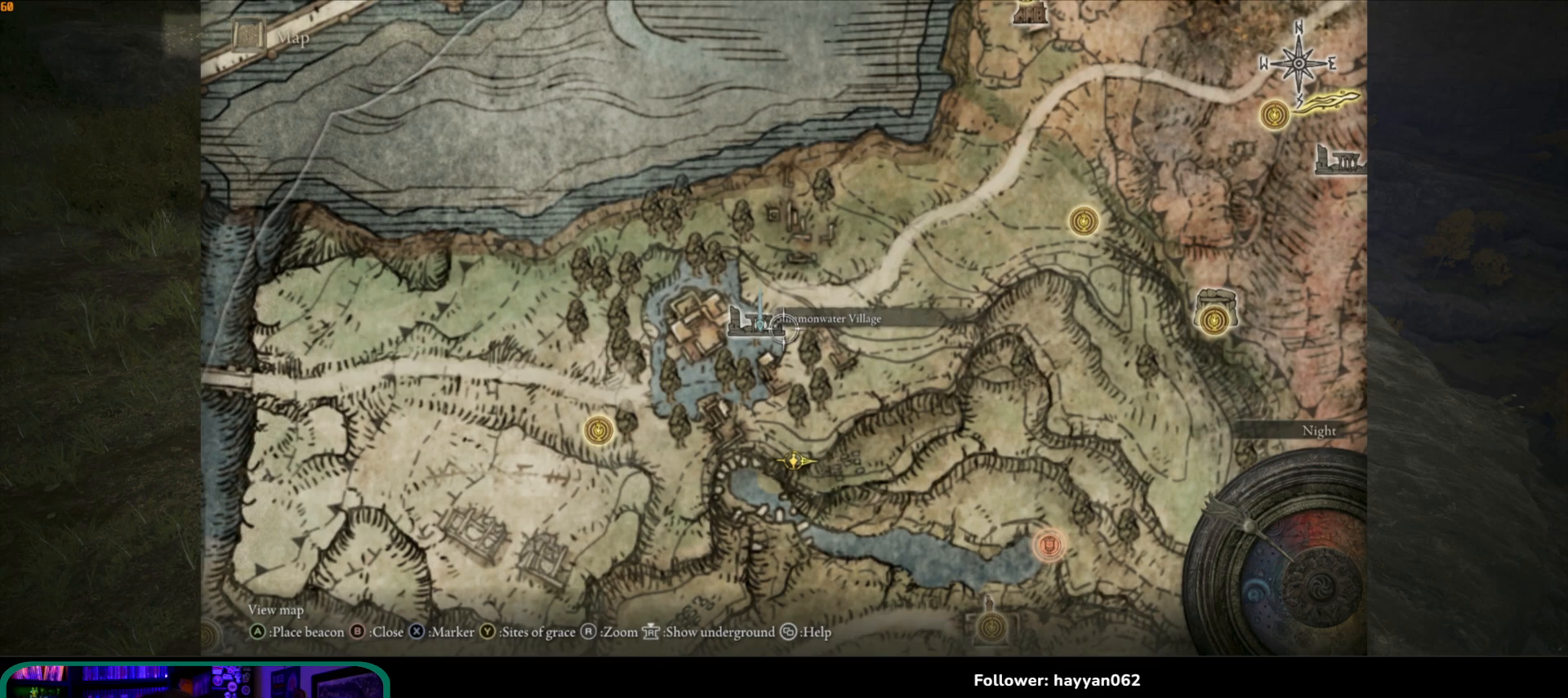
{"buttons": [], "left_stick": "center", "right_stick": "center", "events": [[267, "B", "down"], [383, "B", "up"]]}
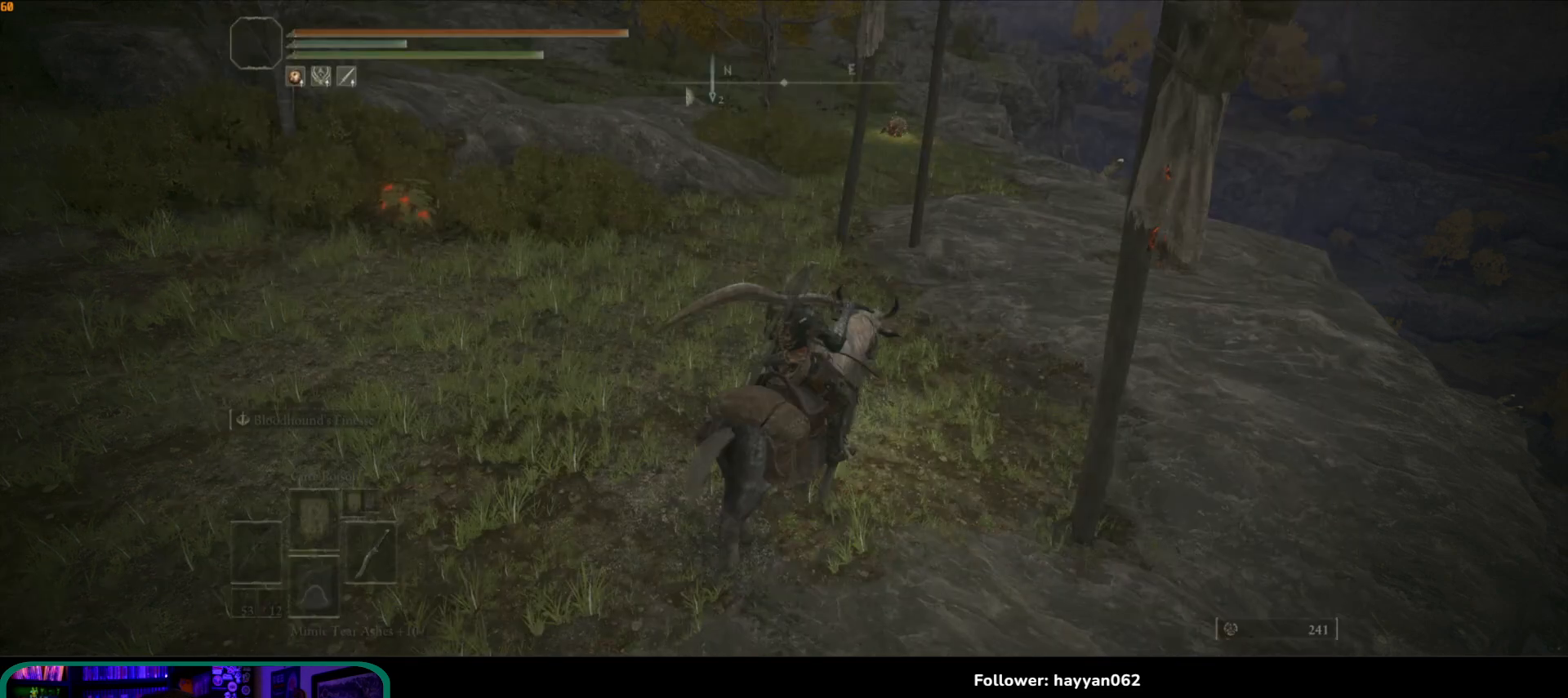
{"buttons": [], "left_stick": "up", "right_stick": "up-left", "events": [[83, "left_stick", "up"], [233, "right_stick", "up-left"]]}
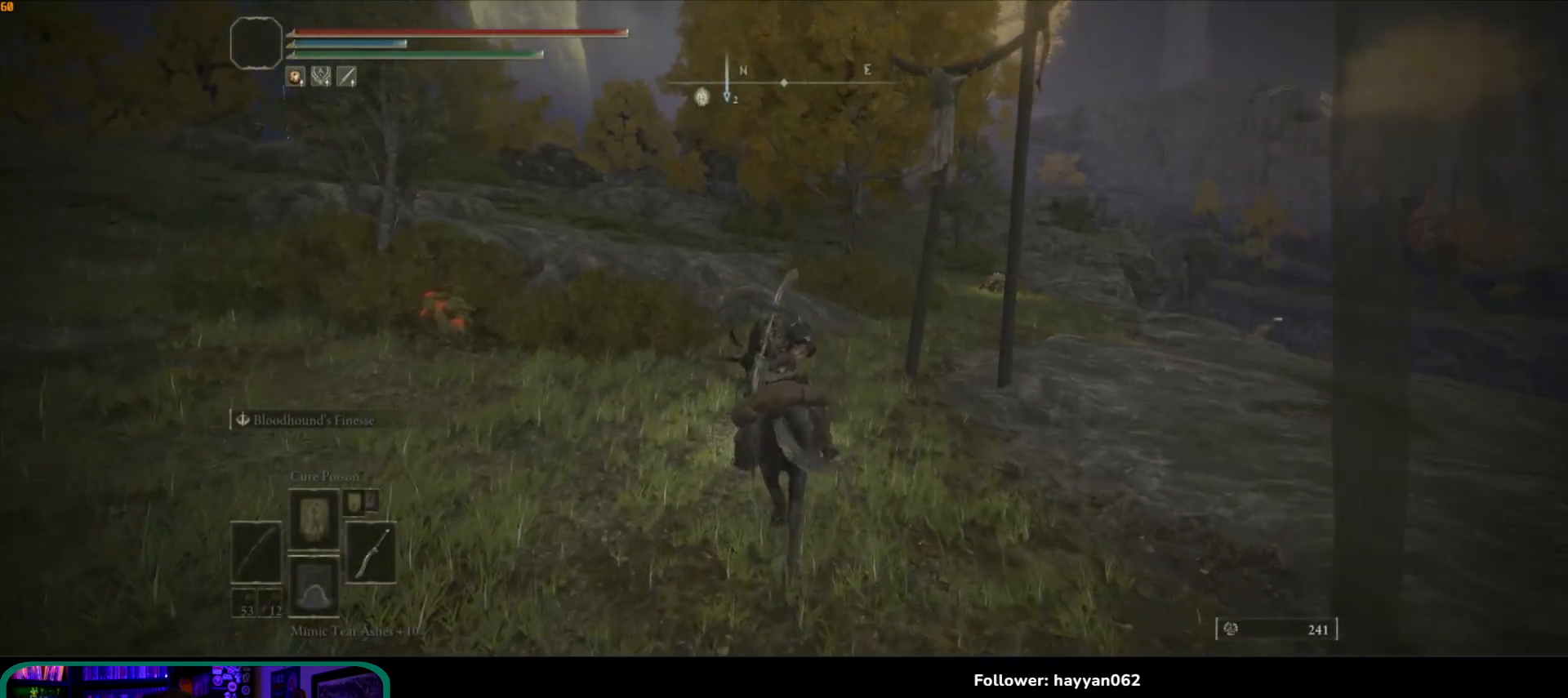
{"buttons": [], "left_stick": "up", "right_stick": "center", "events": [[17, "right_stick", "center"], [383, "B", "down"], [500, "B", "up"]]}
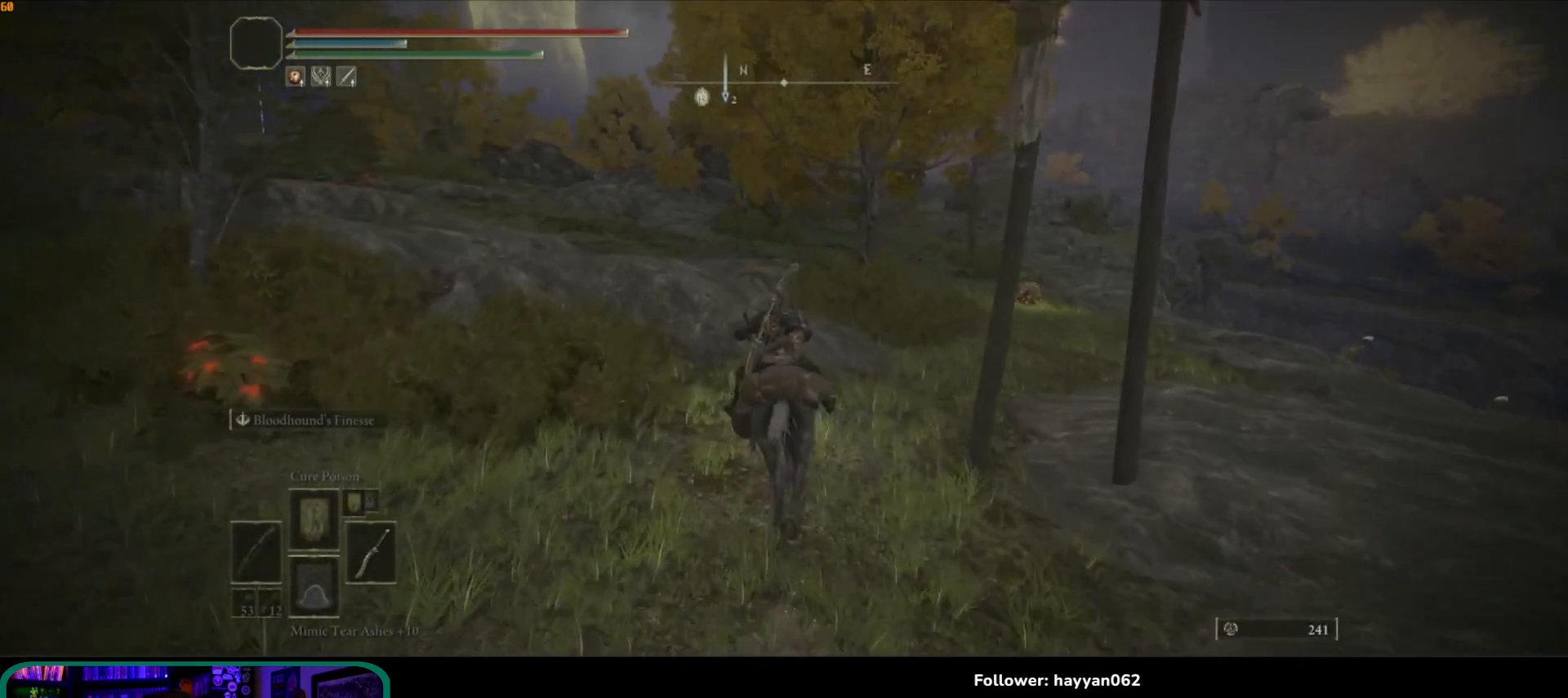
{"buttons": [], "left_stick": "up", "right_stick": "left", "events": [[250, "right_stick", "left"]]}
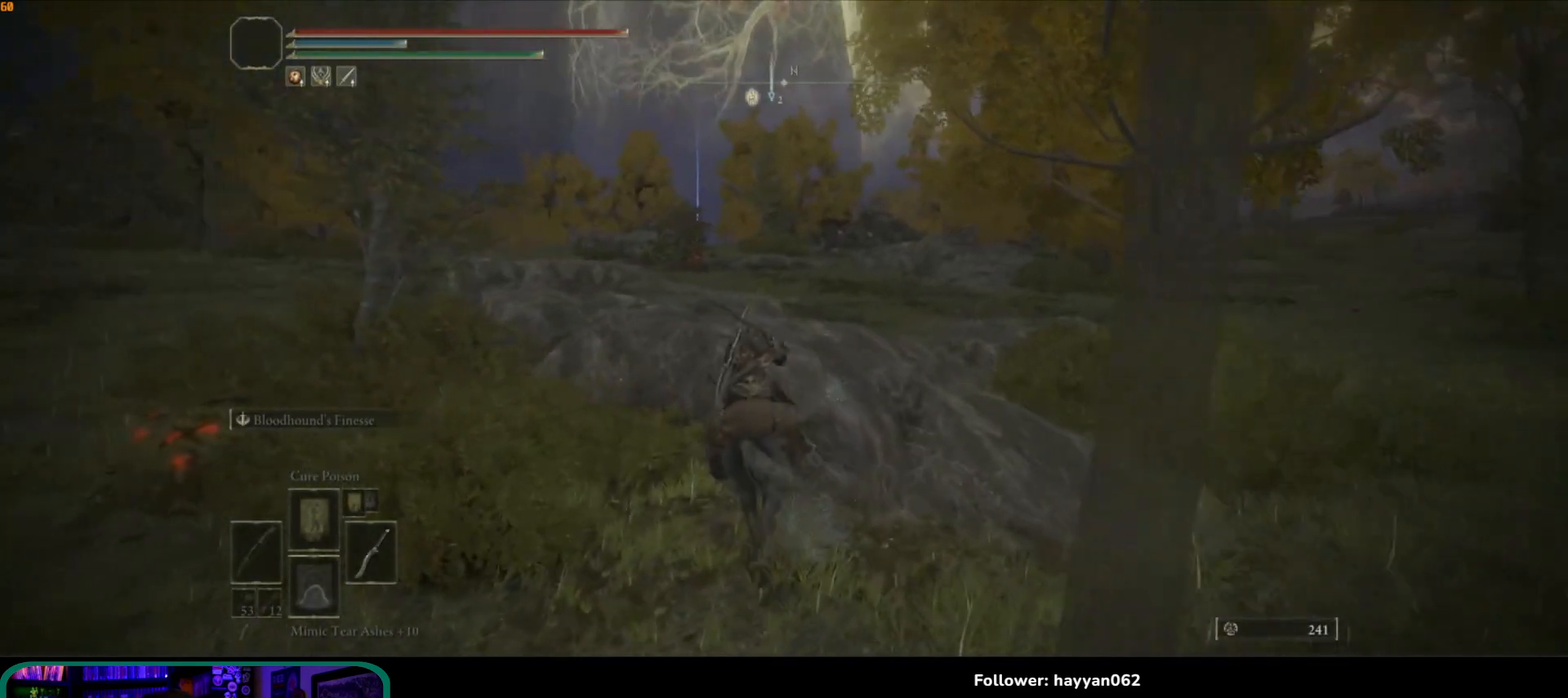
{"buttons": [], "left_stick": "up", "right_stick": "center", "events": [[150, "right_stick", "center"]]}
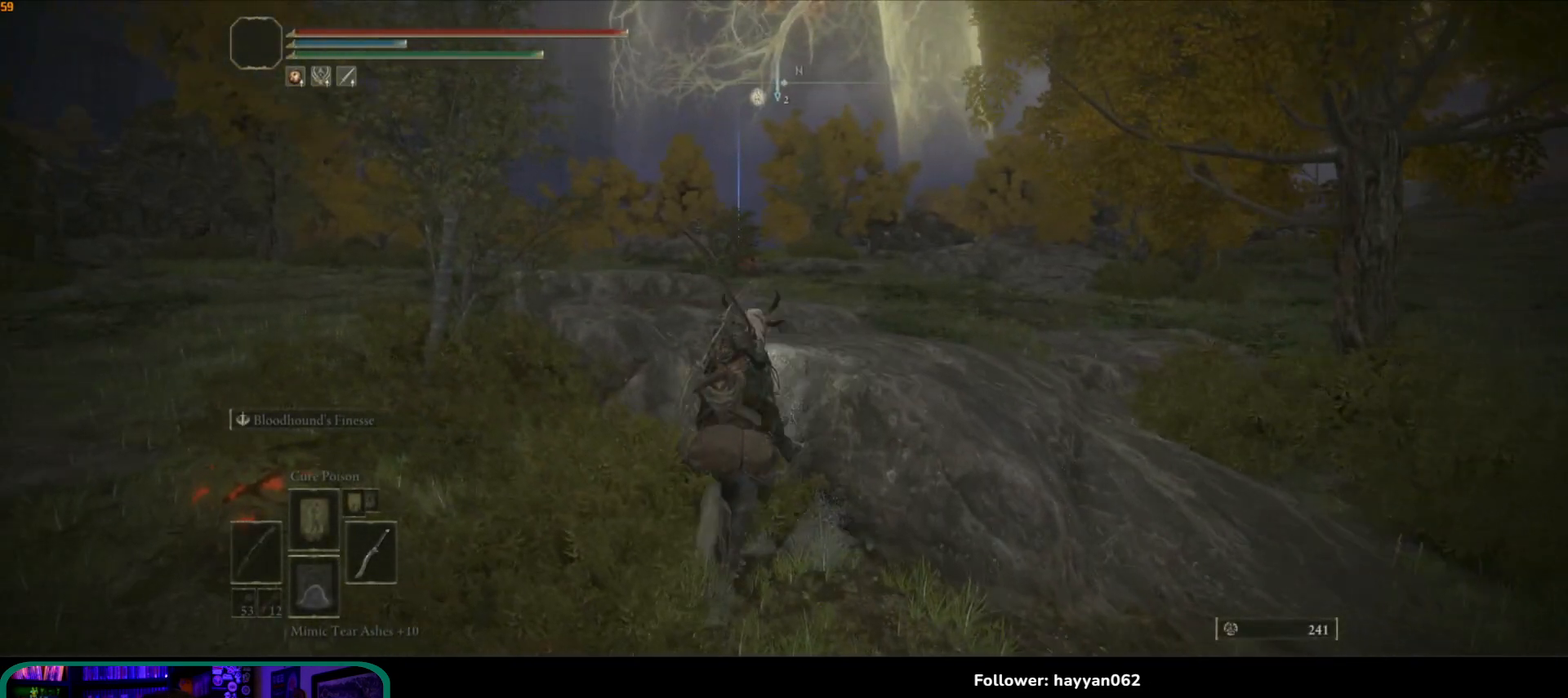
{"buttons": [], "left_stick": "up", "right_stick": "down", "events": [[50, "A", "down"], [217, "A", "up"], [450, "right_stick", "down"]]}
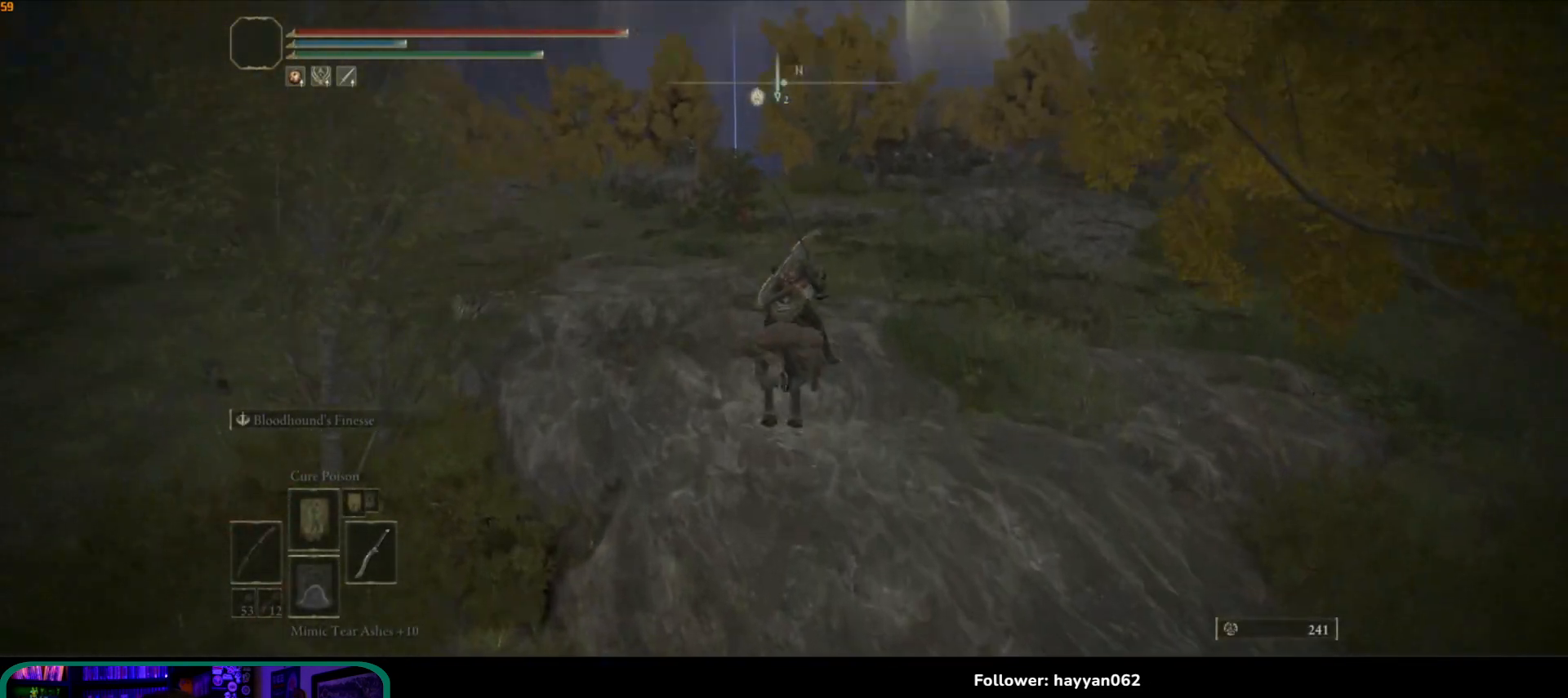
{"buttons": [], "left_stick": "up", "right_stick": "down-right", "events": [[200, "right_stick", "down-right"]]}
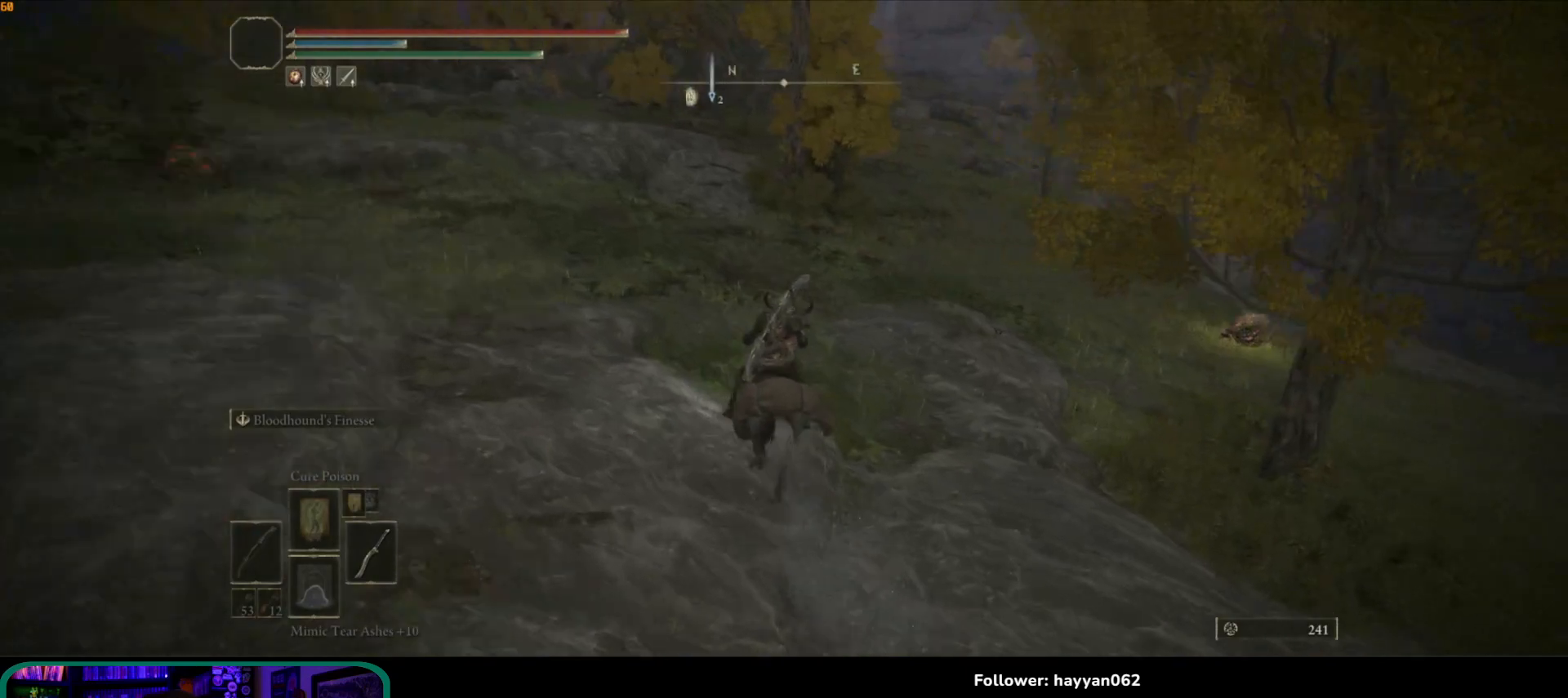
{"buttons": [], "left_stick": "up-left", "right_stick": "down-right"}
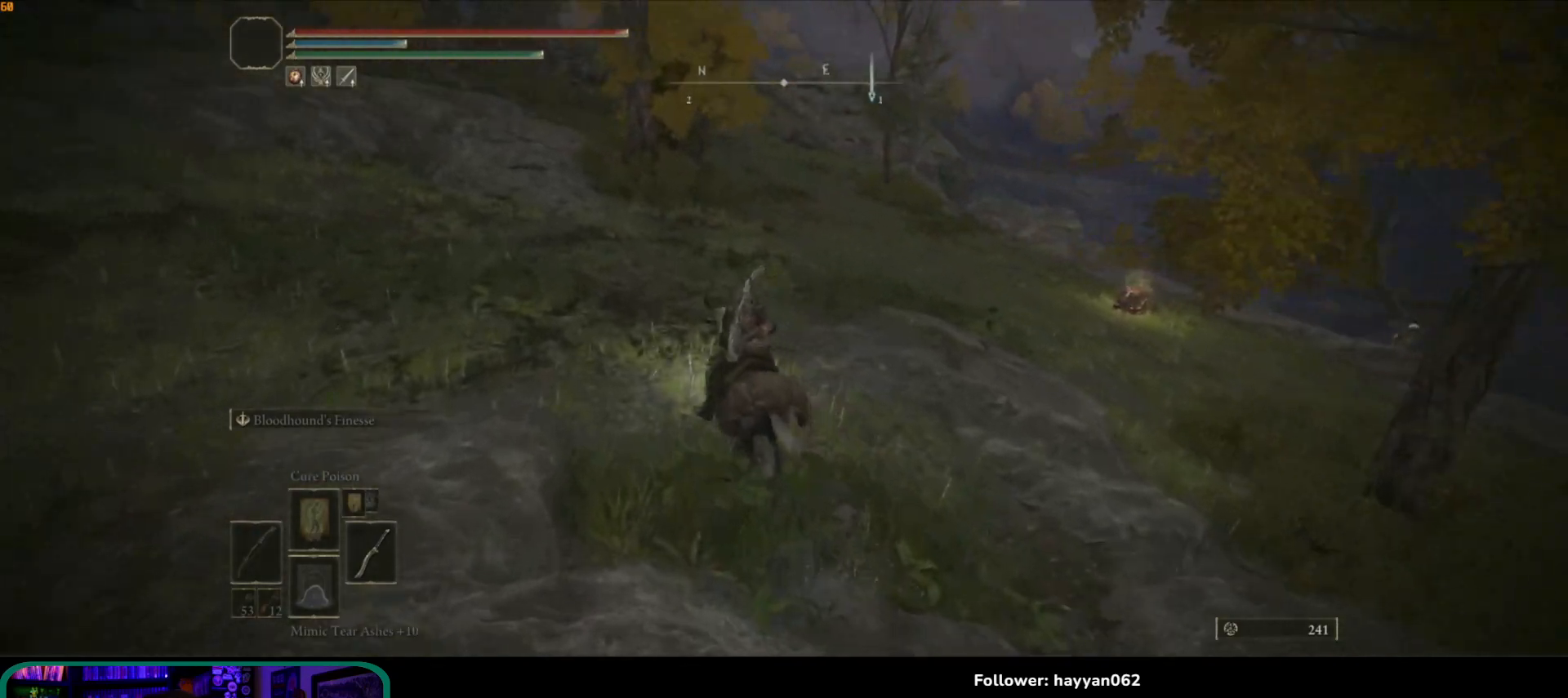
{"buttons": [], "left_stick": "up-left", "right_stick": "center", "events": [[50, "right_stick", "center"]]}
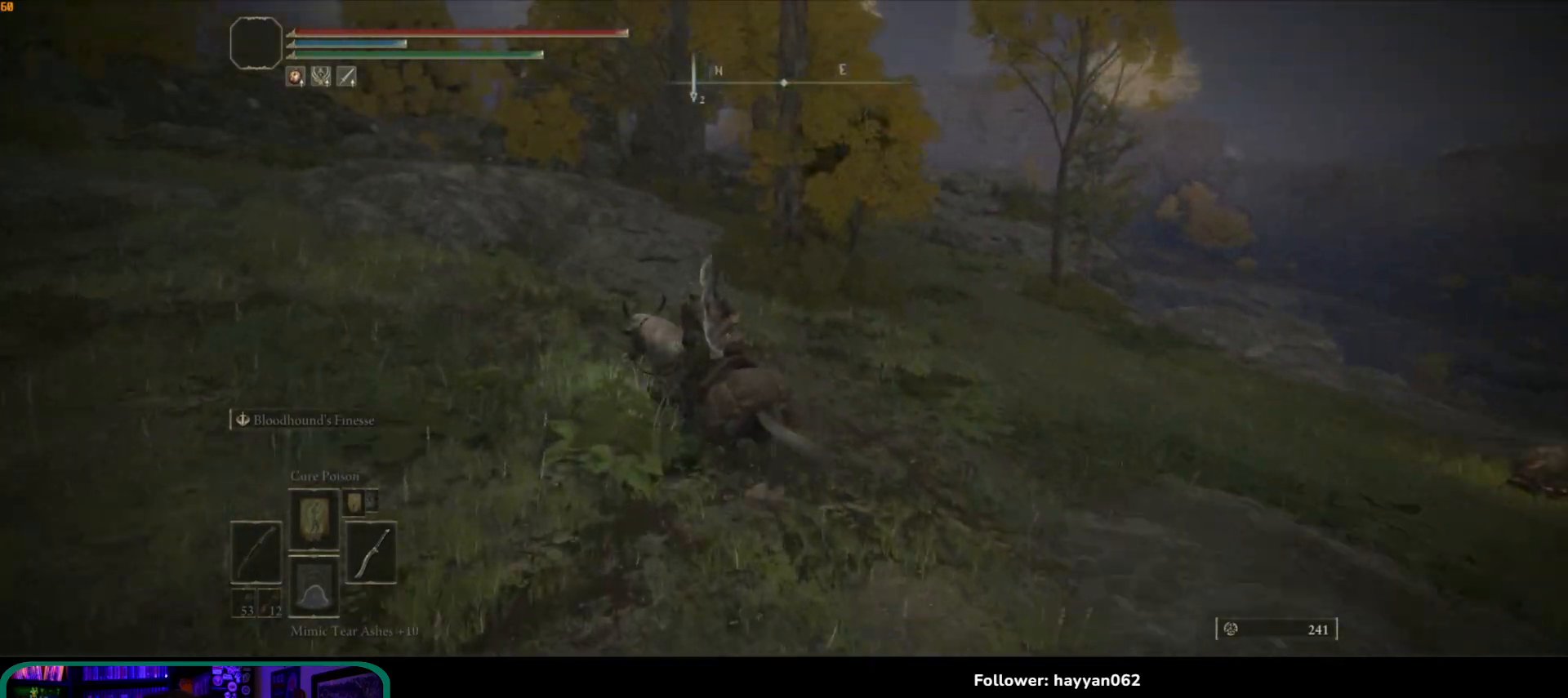
{"buttons": [], "left_stick": "up-left", "right_stick": "left", "events": [[250, "right_stick", "right"], [433, "right_stick", "down"], [500, "right_stick", "left"]]}
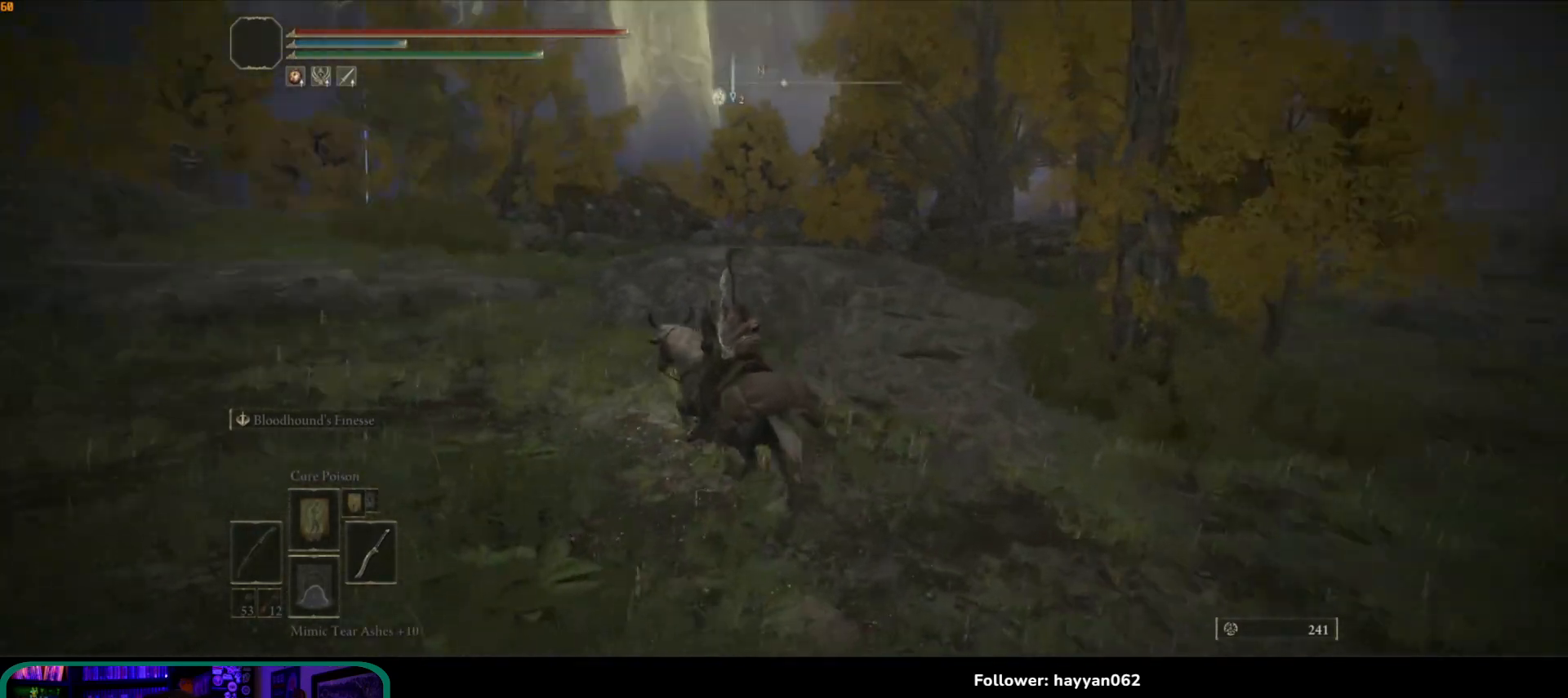
{"buttons": [], "left_stick": "up", "right_stick": "center", "events": [[283, "left_stick", "up"], [383, "right_stick", "center"]]}
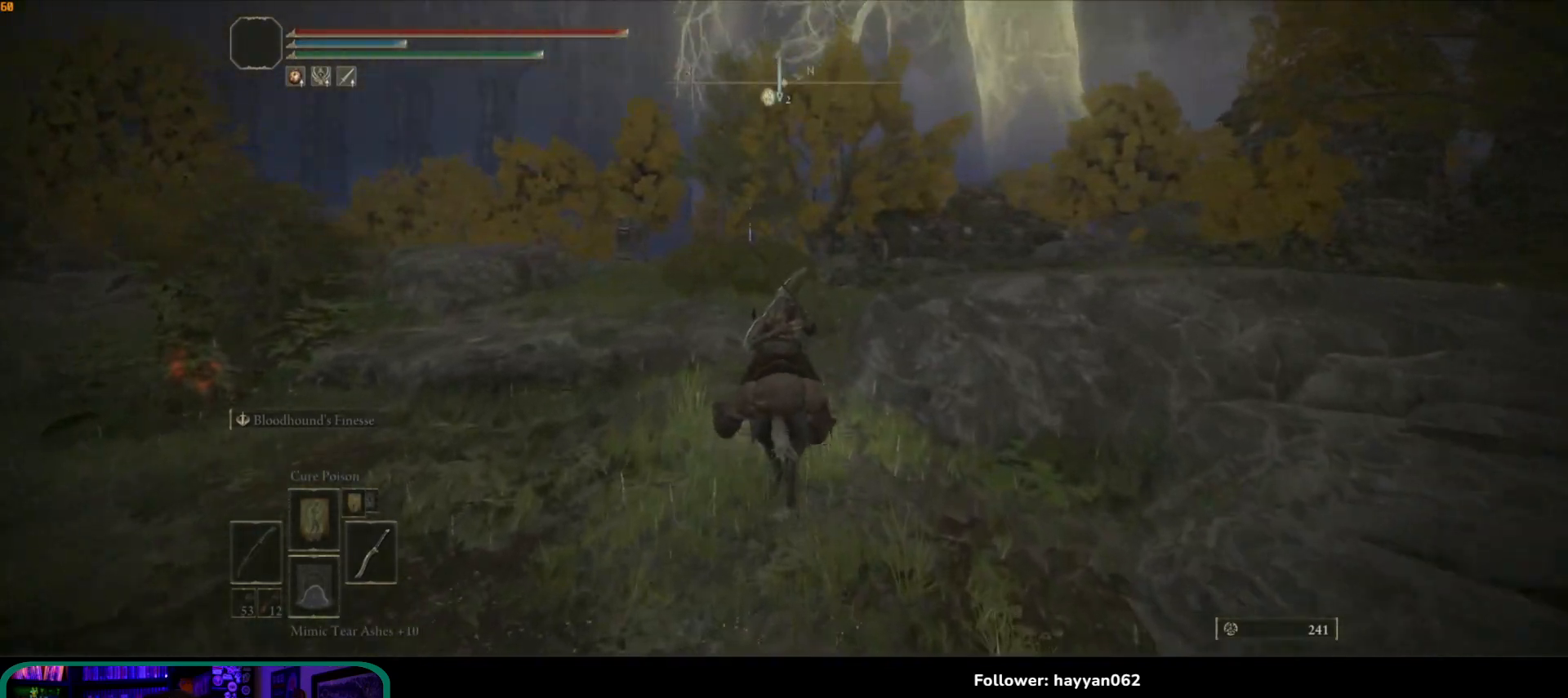
{"buttons": [], "left_stick": "up", "right_stick": "center", "events": [[133, "B", "down"], [233, "B", "up"]]}
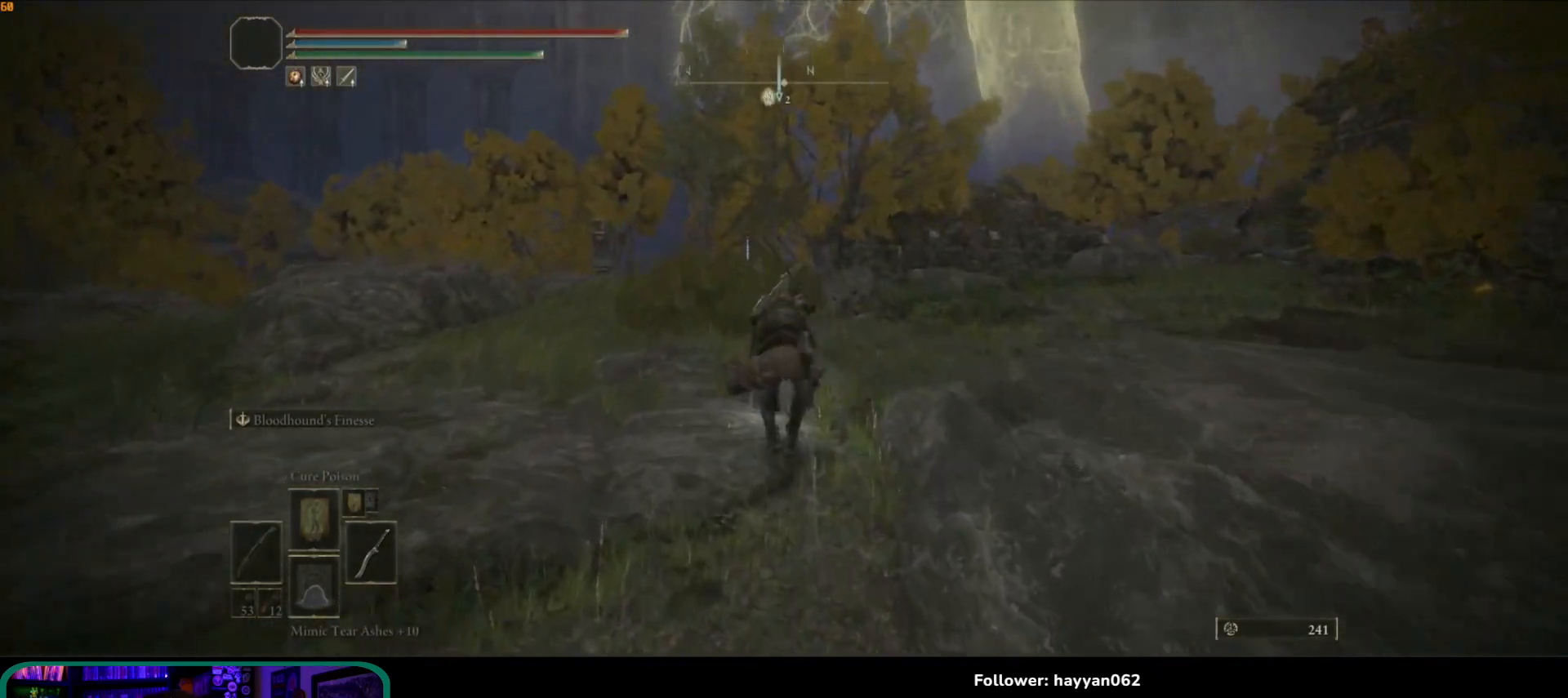
{"buttons": [], "left_stick": "up", "right_stick": "down", "events": [[17, "right_stick", "down"]]}
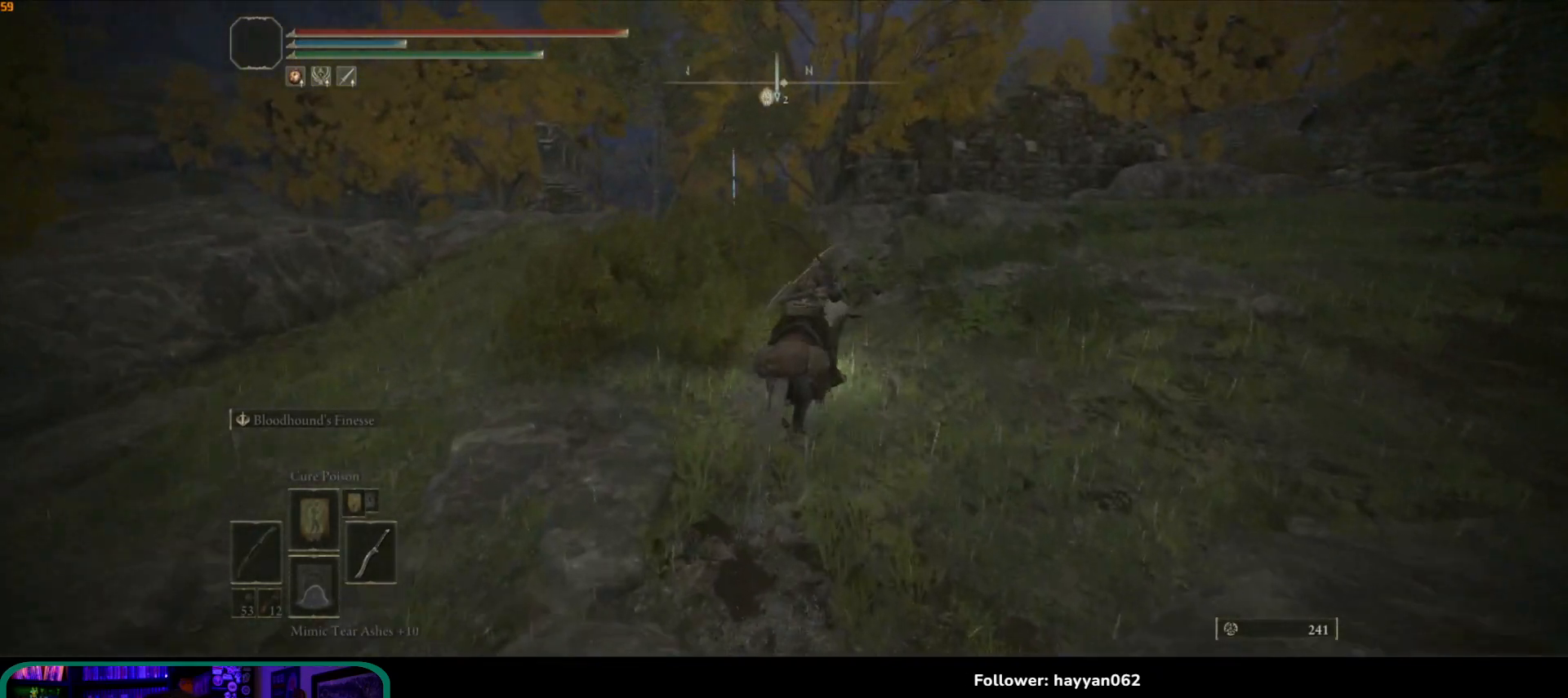
{"buttons": [], "left_stick": "up", "right_stick": "center", "events": [[483, "right_stick", "center"]]}
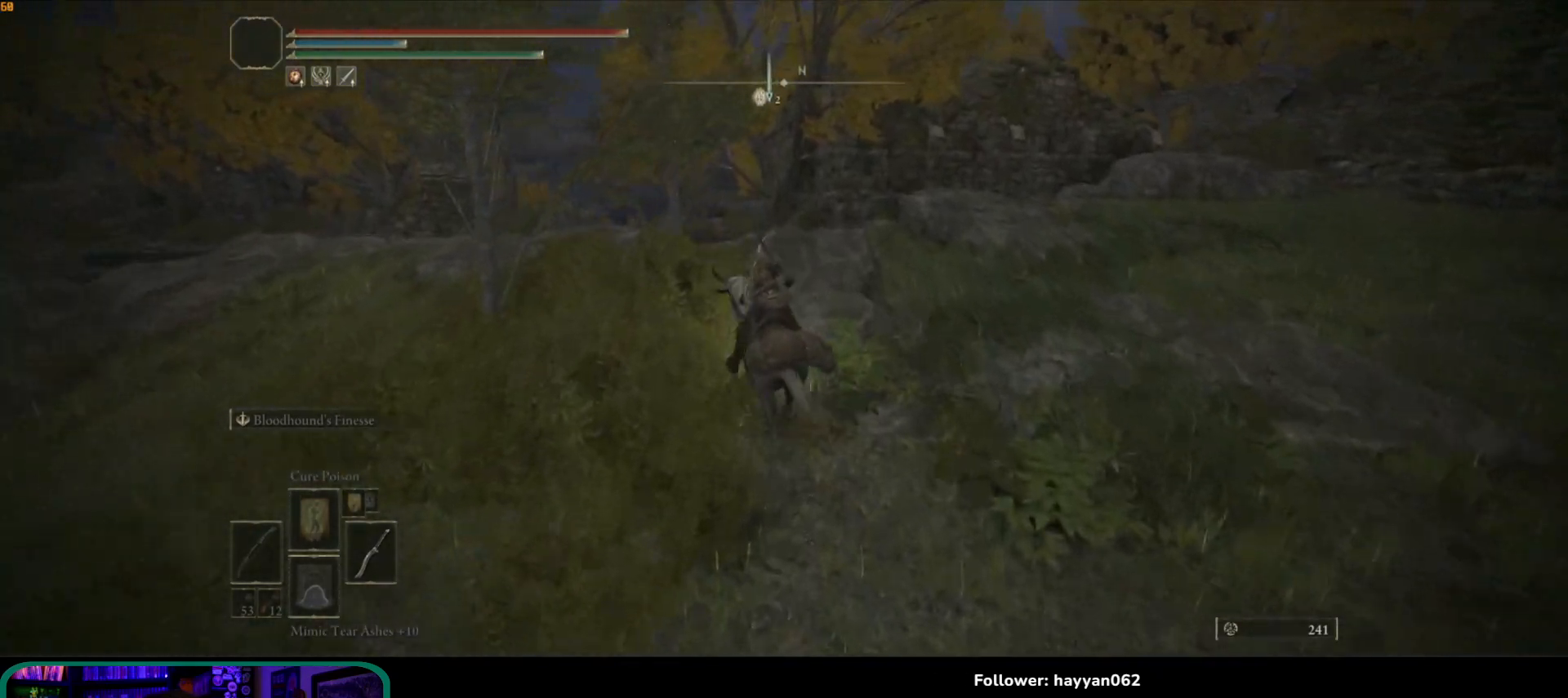
{"buttons": [], "left_stick": "up", "right_stick": "center", "events": [[183, "A", "down"], [317, "A", "up"]]}
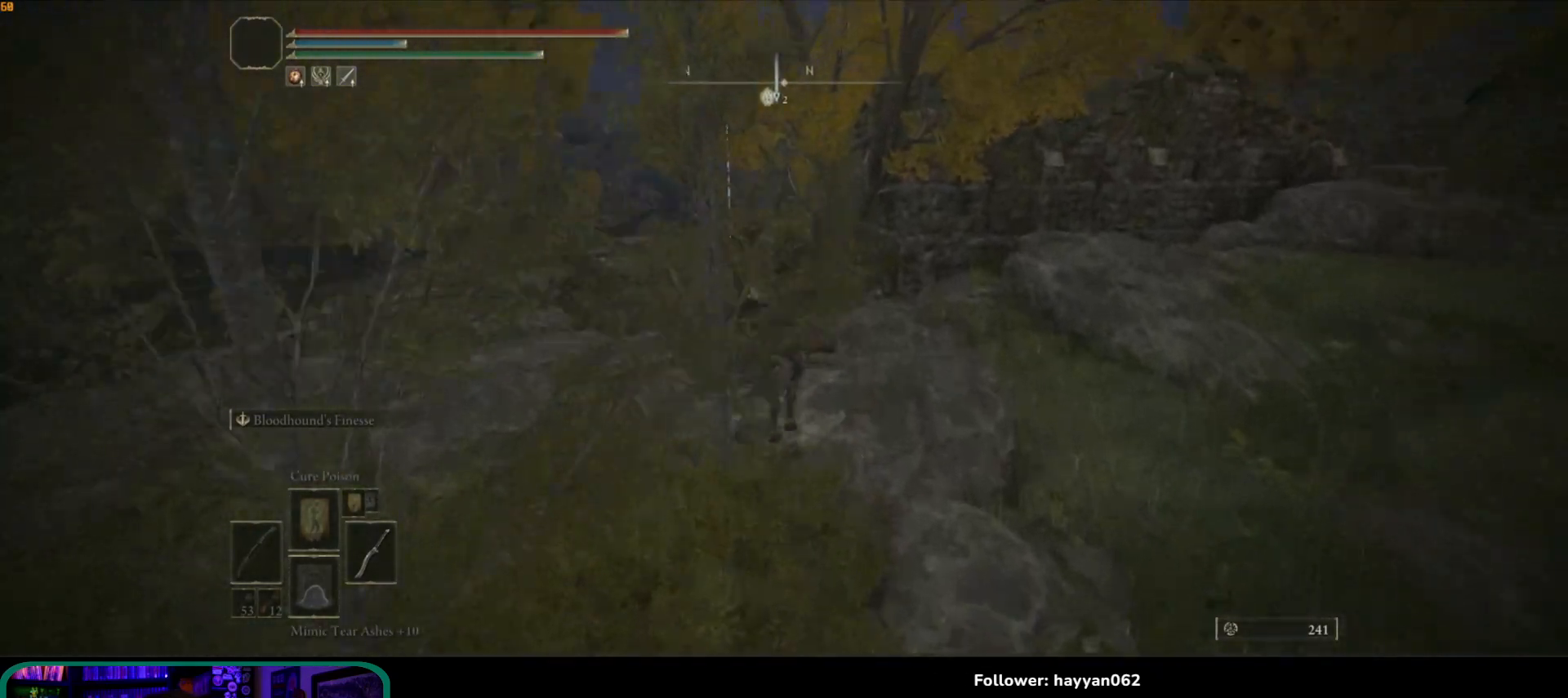
{"buttons": [], "left_stick": "up", "right_stick": "down", "events": [[17, "right_stick", "down"]]}
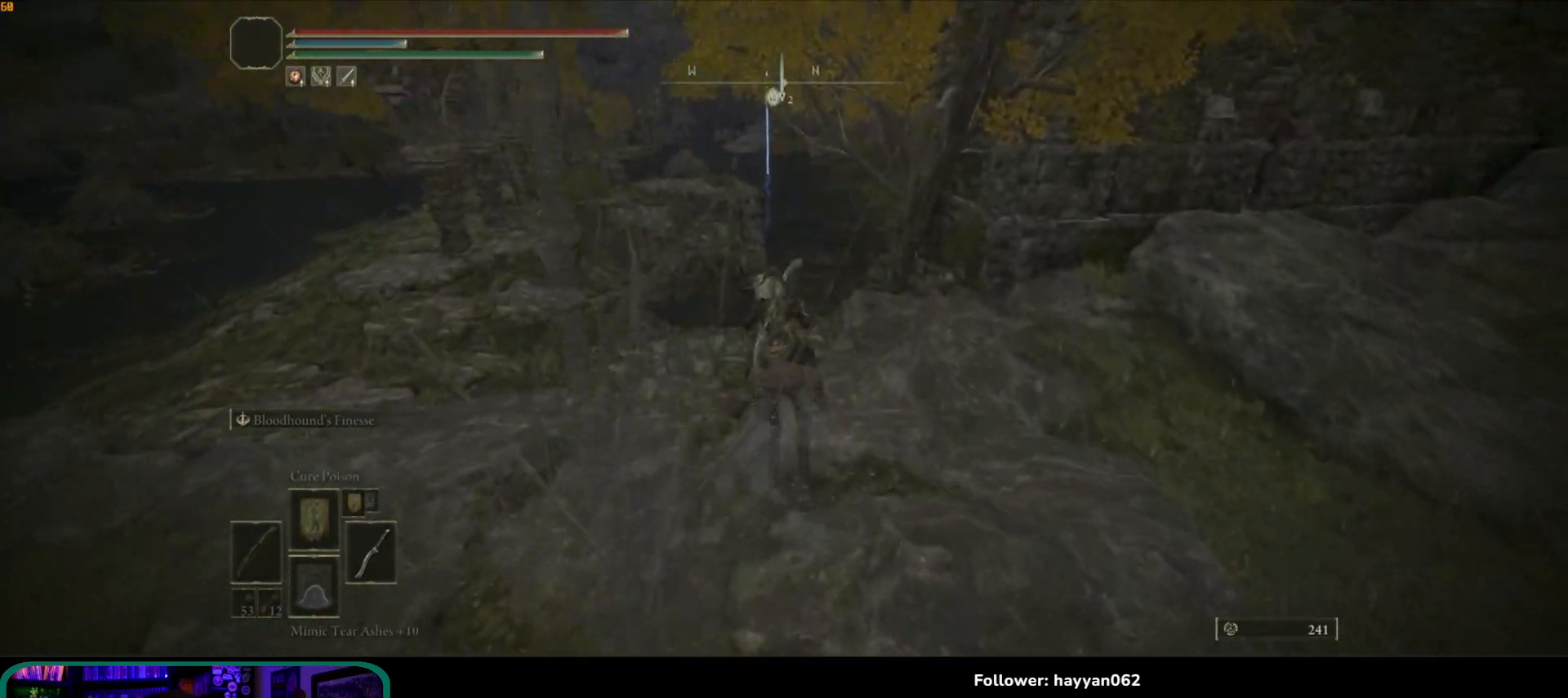
{"buttons": [], "left_stick": "up", "right_stick": "center", "events": [[383, "right_stick", "center"]]}
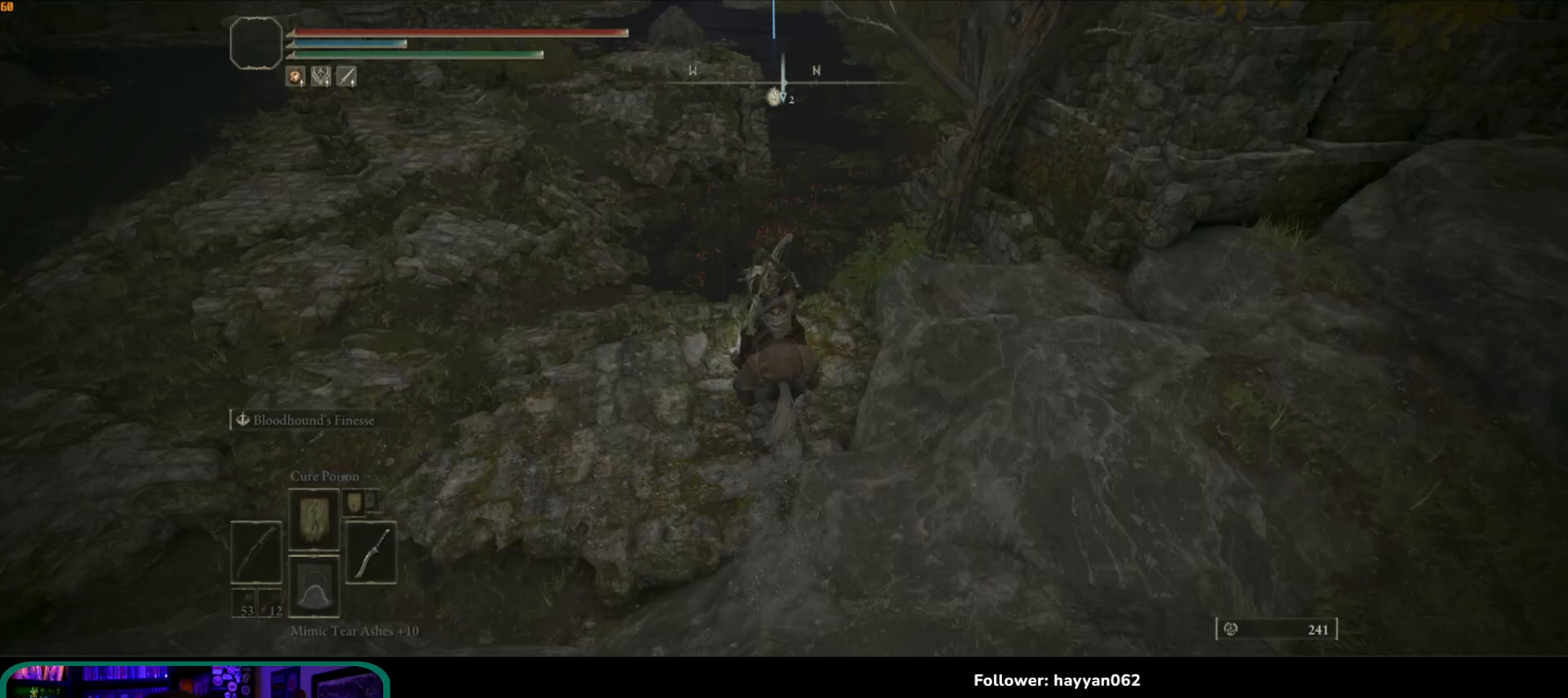
{"buttons": [], "left_stick": "up", "right_stick": "center", "events": []}
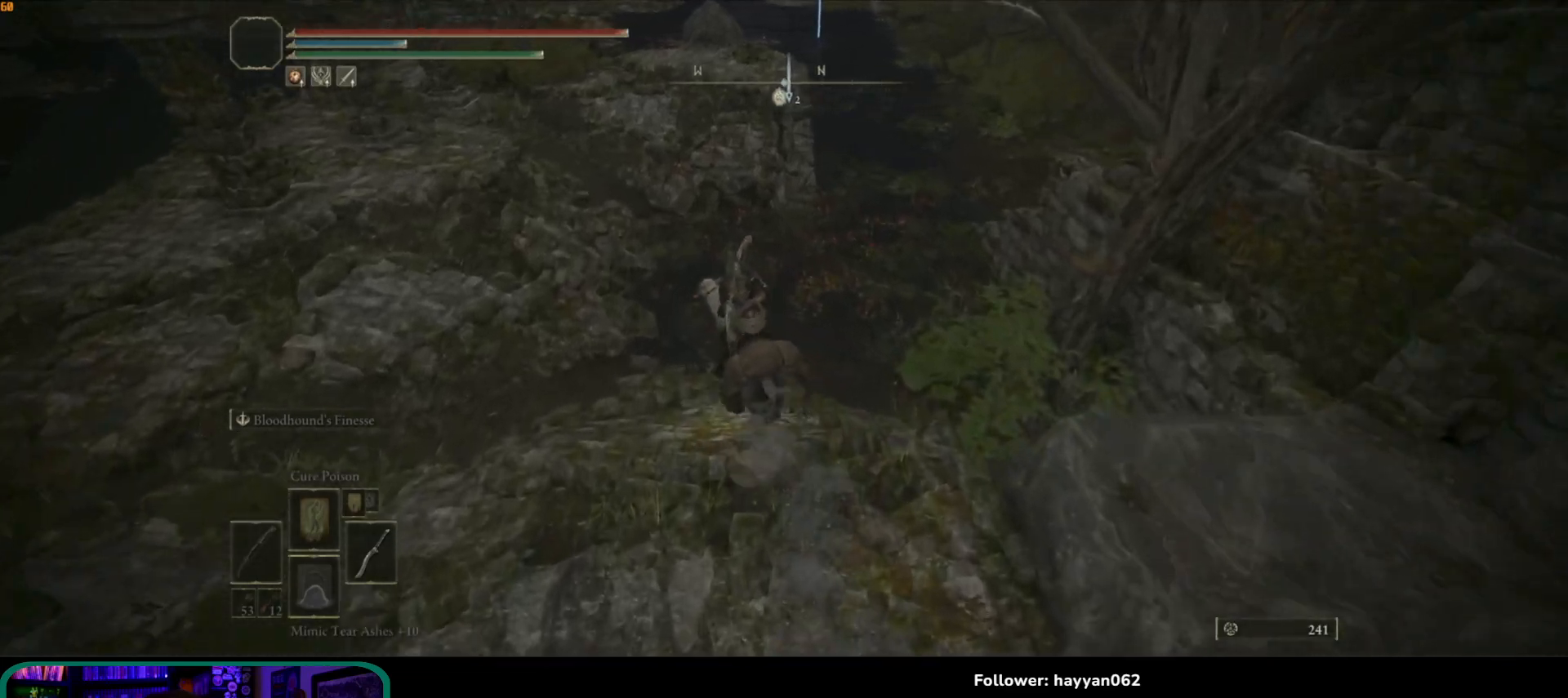
{"buttons": [], "left_stick": "up", "right_stick": "up", "events": [[117, "A", "down"], [283, "A", "up"], [483, "right_stick", "up"]]}
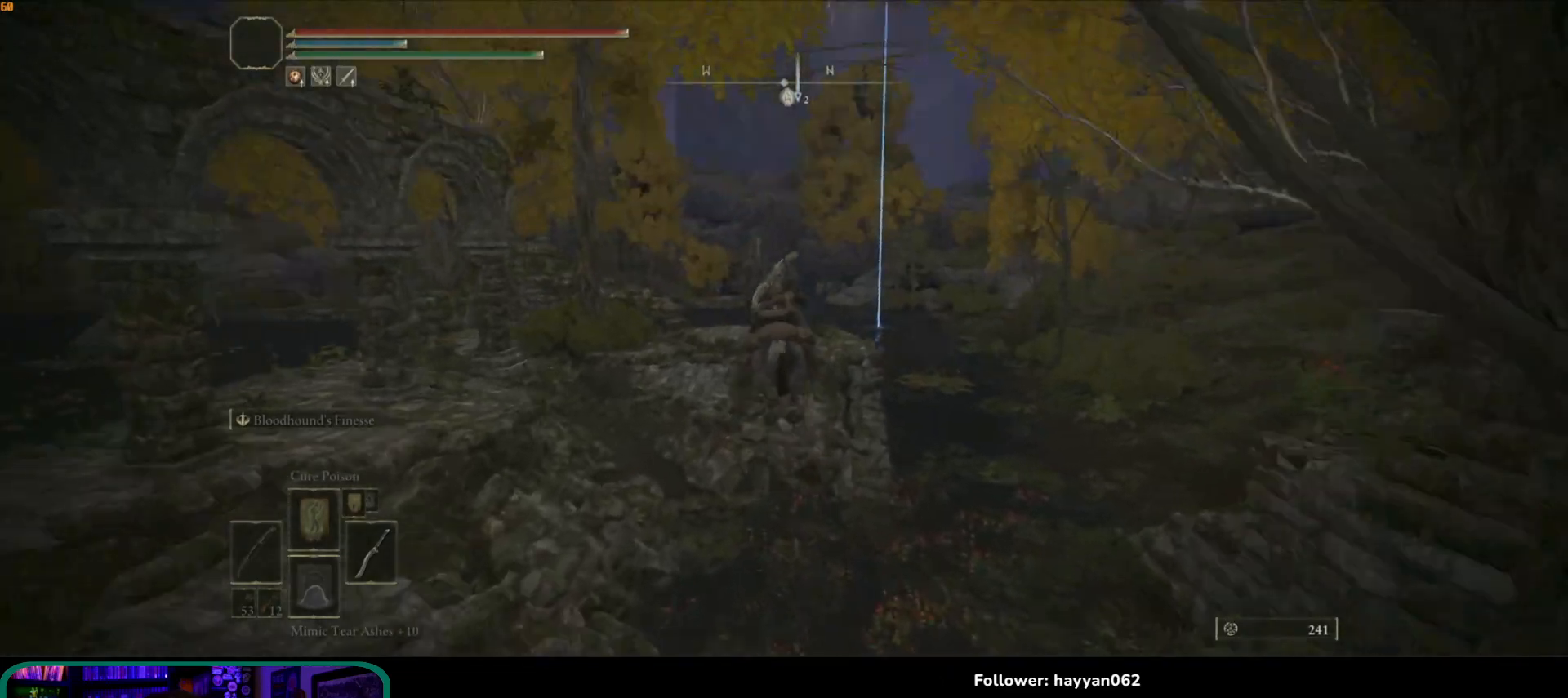
{"buttons": [], "left_stick": "up", "right_stick": "center", "events": [[150, "right_stick", "center"], [267, "A", "down"], [450, "A", "up"]]}
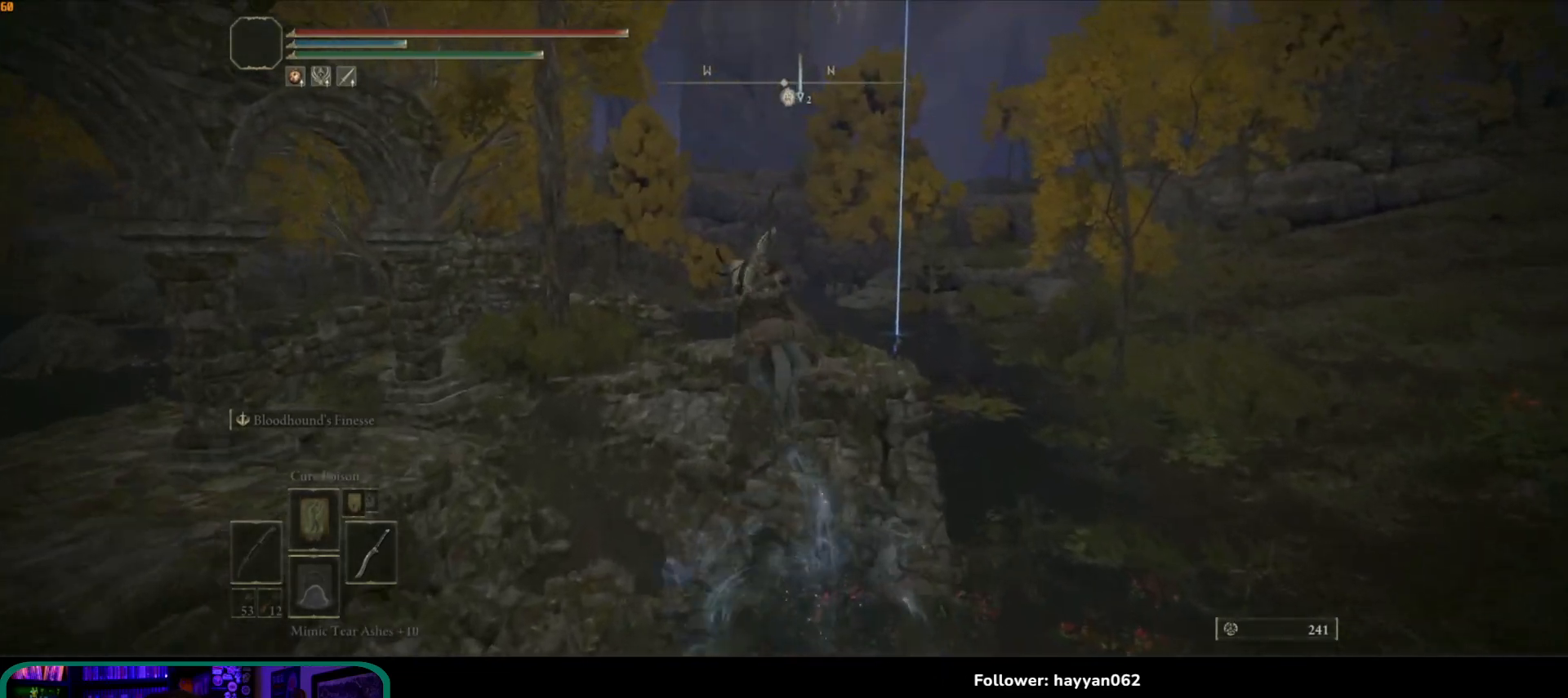
{"buttons": [], "left_stick": "up", "right_stick": "down", "events": [[167, "right_stick", "down"]]}
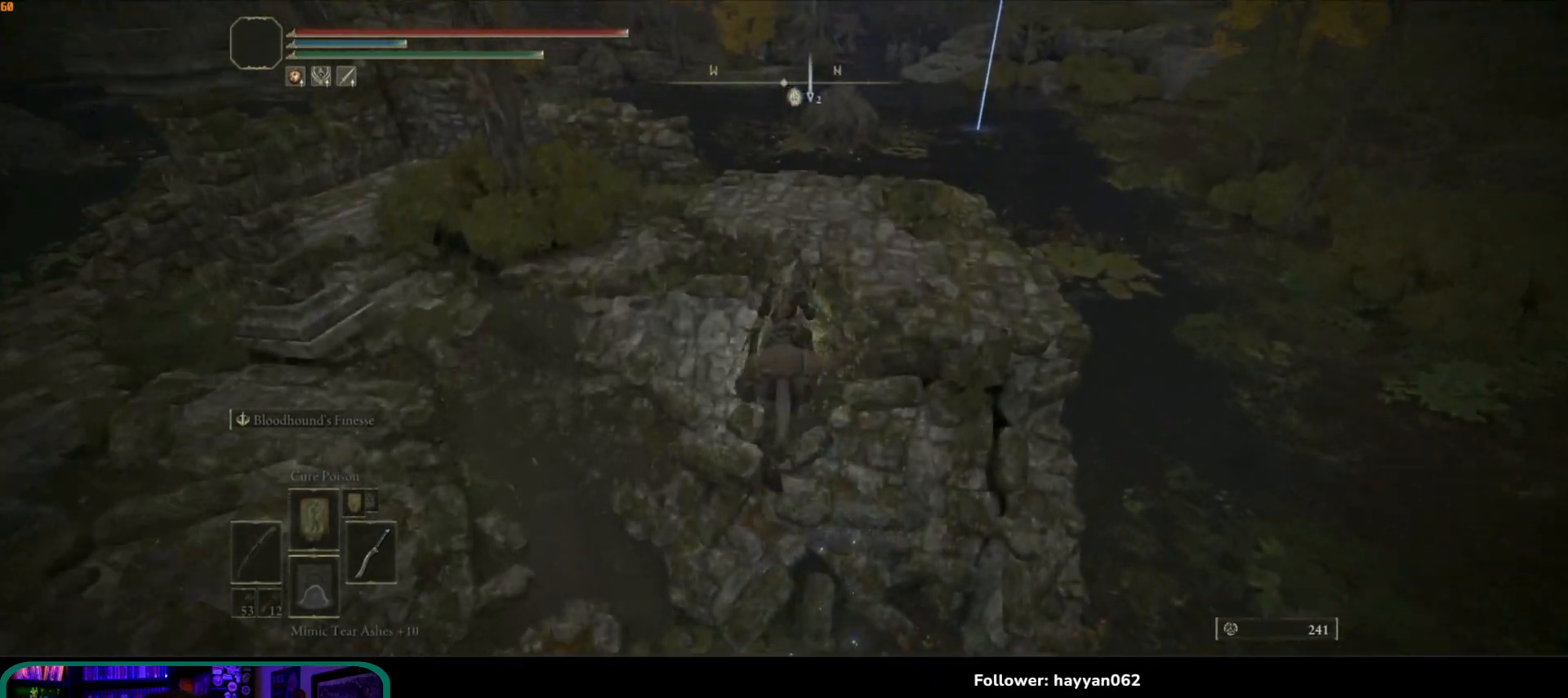
{"buttons": [], "left_stick": "up", "right_stick": "center", "events": [[33, "right_stick", "center"], [333, "A", "down"], [500, "A", "up"]]}
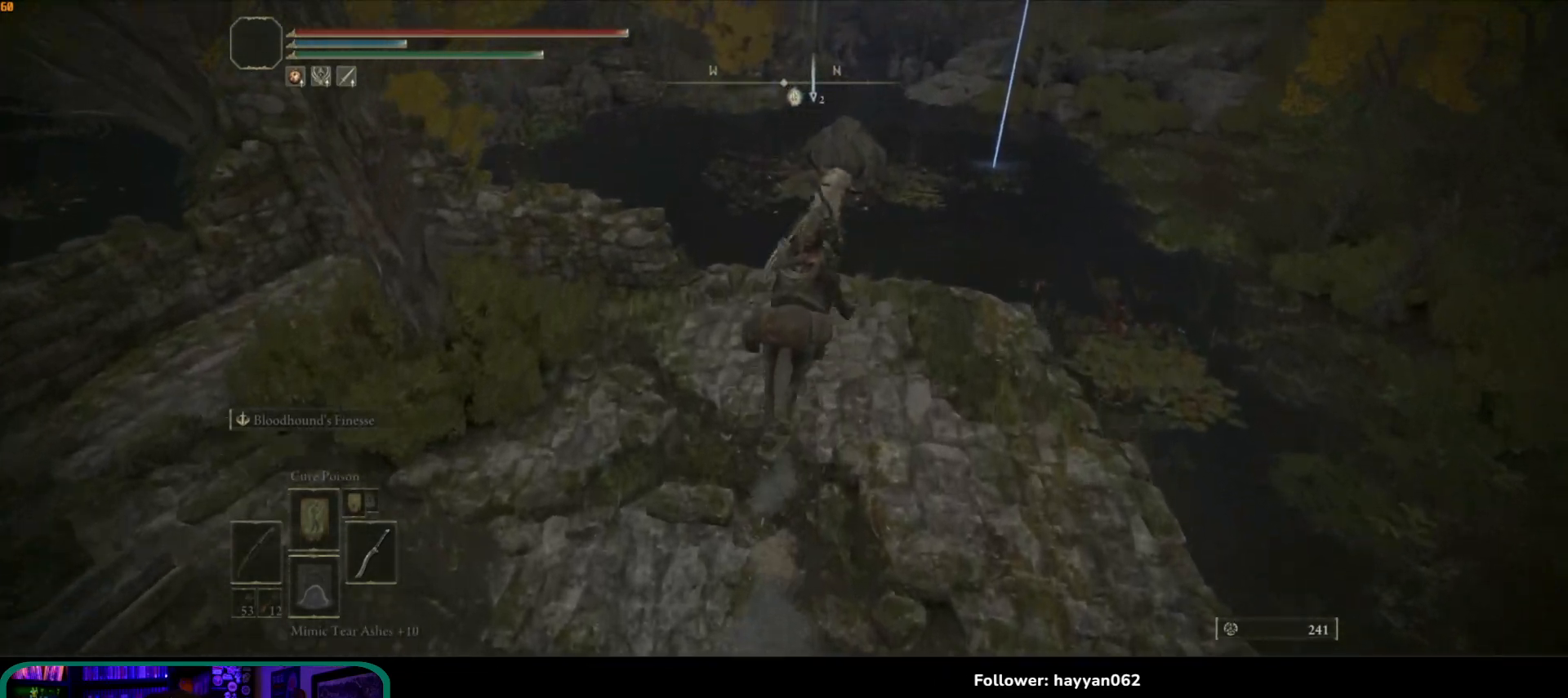
{"buttons": [], "left_stick": "up-right", "right_stick": "up-left", "events": [[100, "left_stick", "up-right"], [333, "right_stick", "up-left"]]}
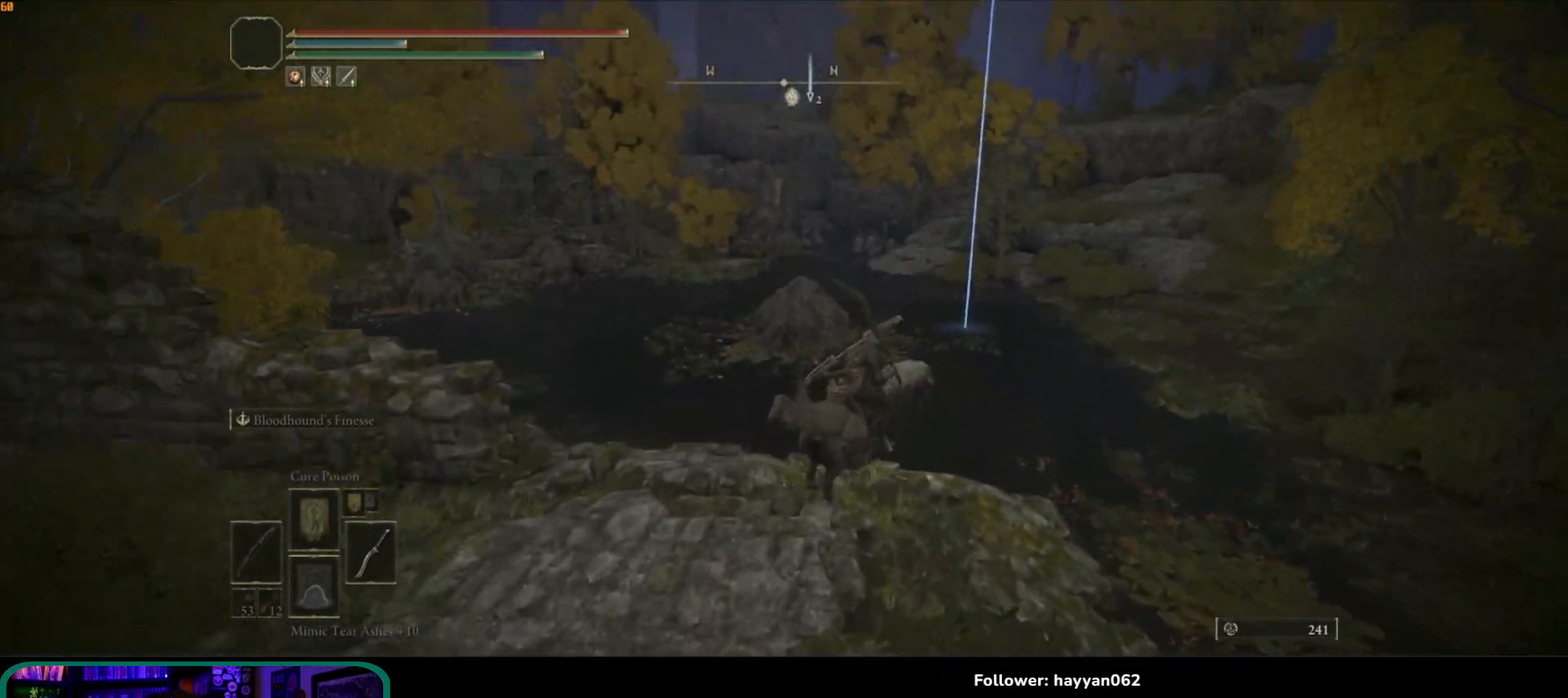
{"buttons": [], "left_stick": "up-right", "right_stick": "center", "events": [[150, "right_stick", "center"], [300, "A", "down"], [450, "A", "up"]]}